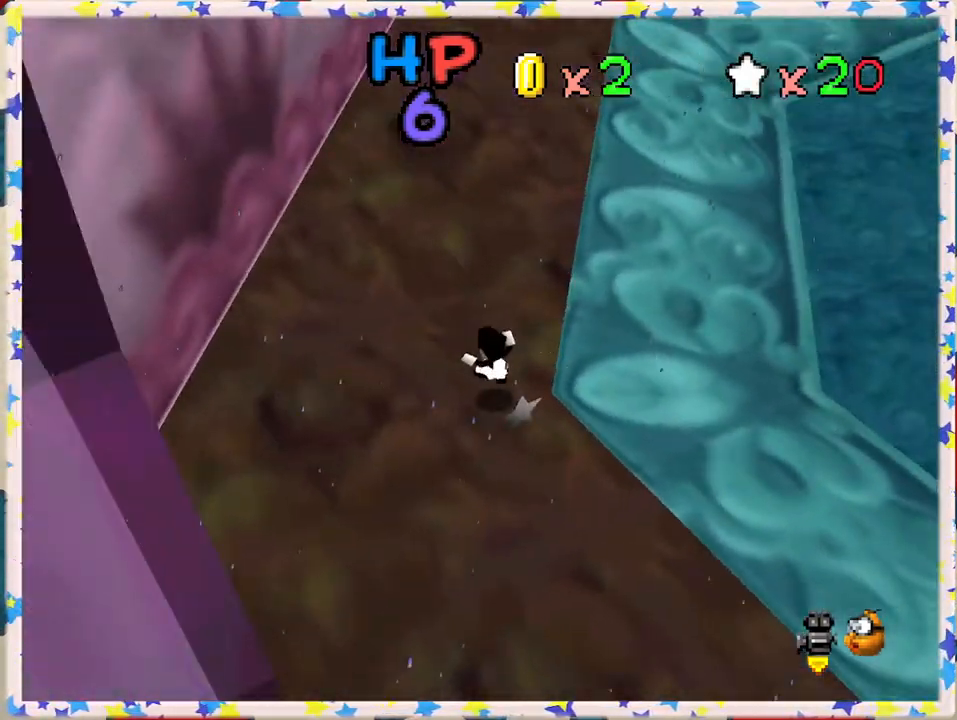
Gameplay with a controller (Nintendo layout); each line is a JSON object with the inputs held at the frame after it. "events" lists button and stick changes between this image and that frame as [ms after this image, input, new state], when the widget could be followed in between. Not read: L3 R3.
{"buttons": [], "left_stick": "up-right", "events": [[50, "left_stick", "up-right"], [83, "C_LEFT", "up"], [150, "C_LEFT", "down"], [267, "C_LEFT", "up"]]}
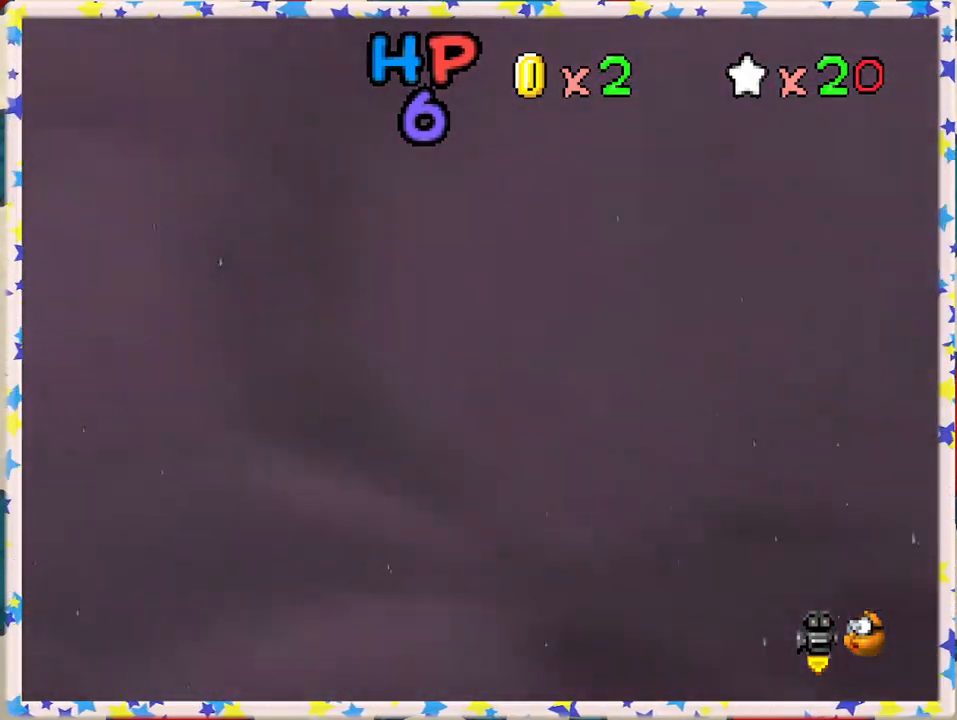
{"buttons": [], "left_stick": "up-right", "events": [[50, "C_RIGHT", "down"], [133, "C_RIGHT", "up"]]}
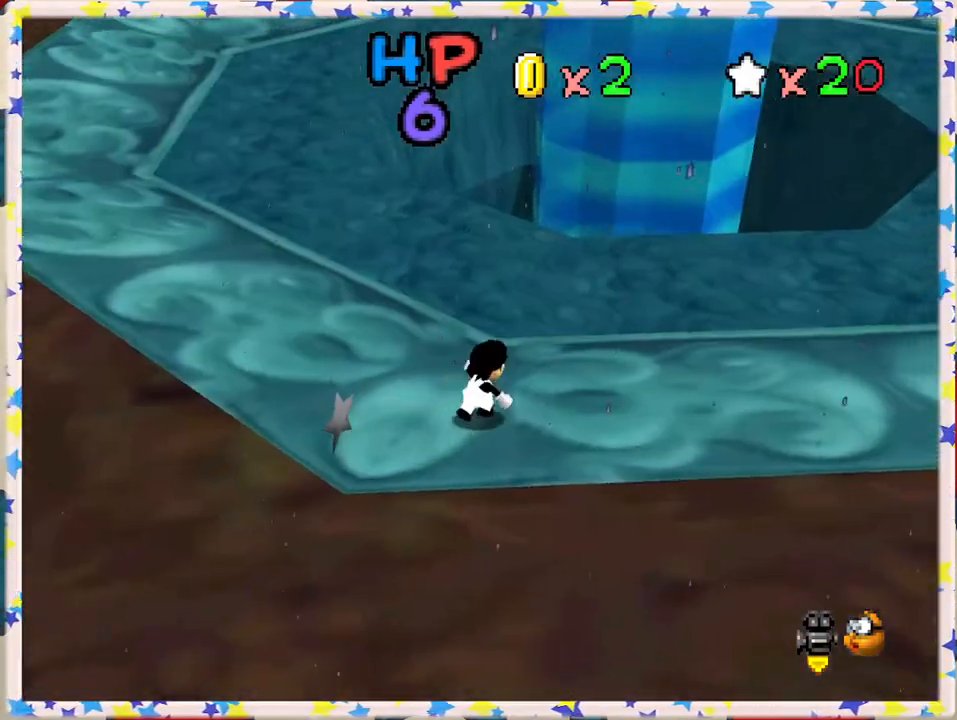
{"buttons": [], "left_stick": "up-right", "events": []}
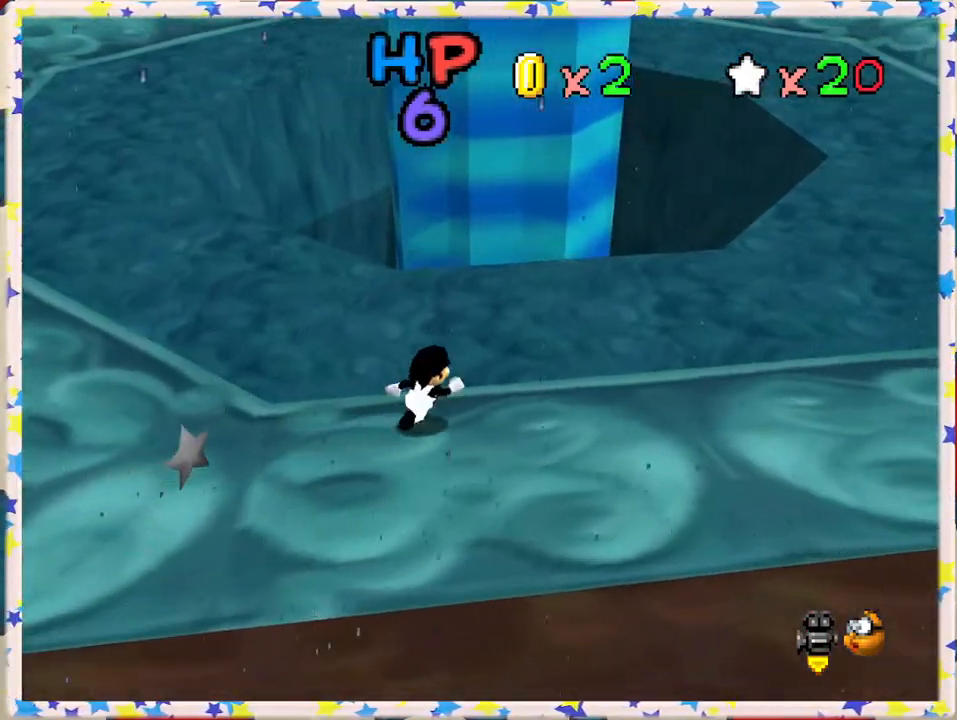
{"buttons": [], "left_stick": "up-right", "events": [[317, "B", "down"], [417, "B", "up"]]}
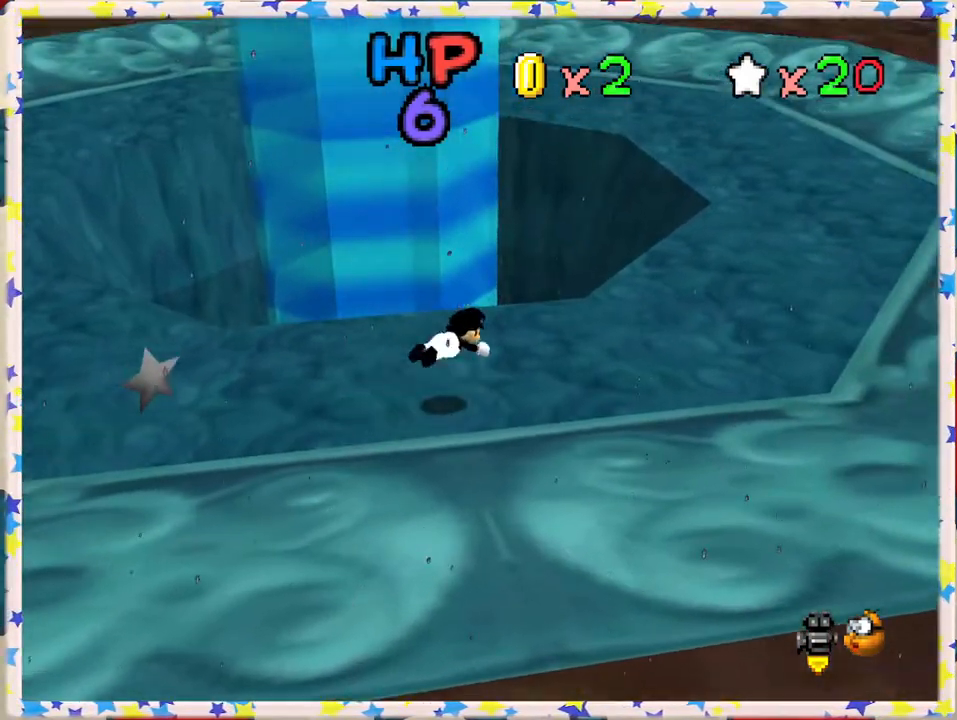
{"buttons": [], "left_stick": "up-right", "events": [[233, "A", "down"], [383, "A", "up"]]}
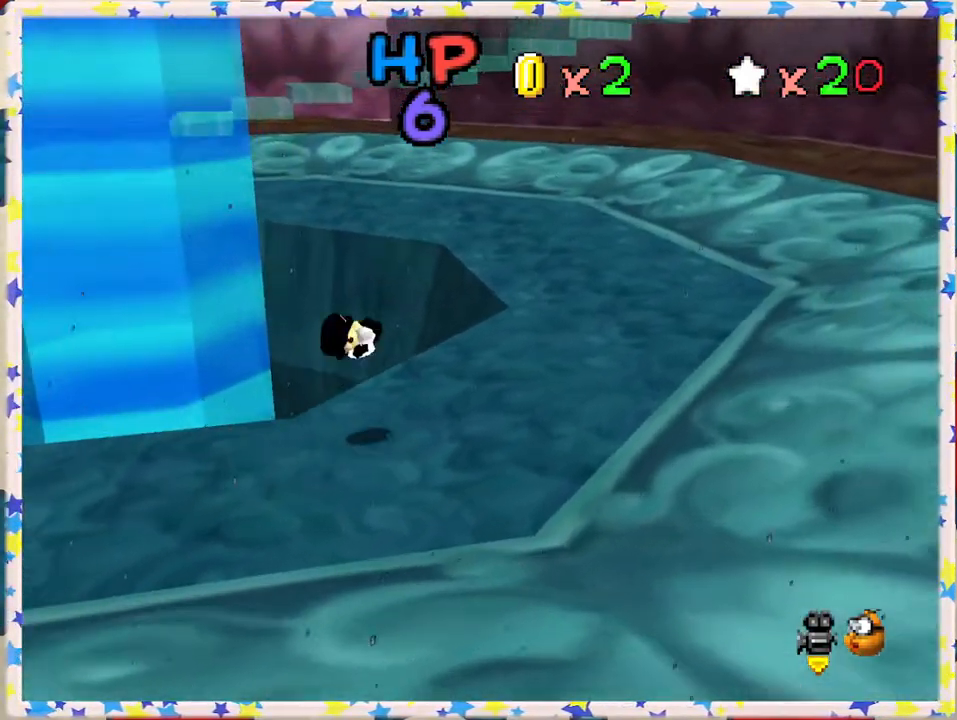
{"buttons": [], "left_stick": "up", "events": [[417, "left_stick", "up"]]}
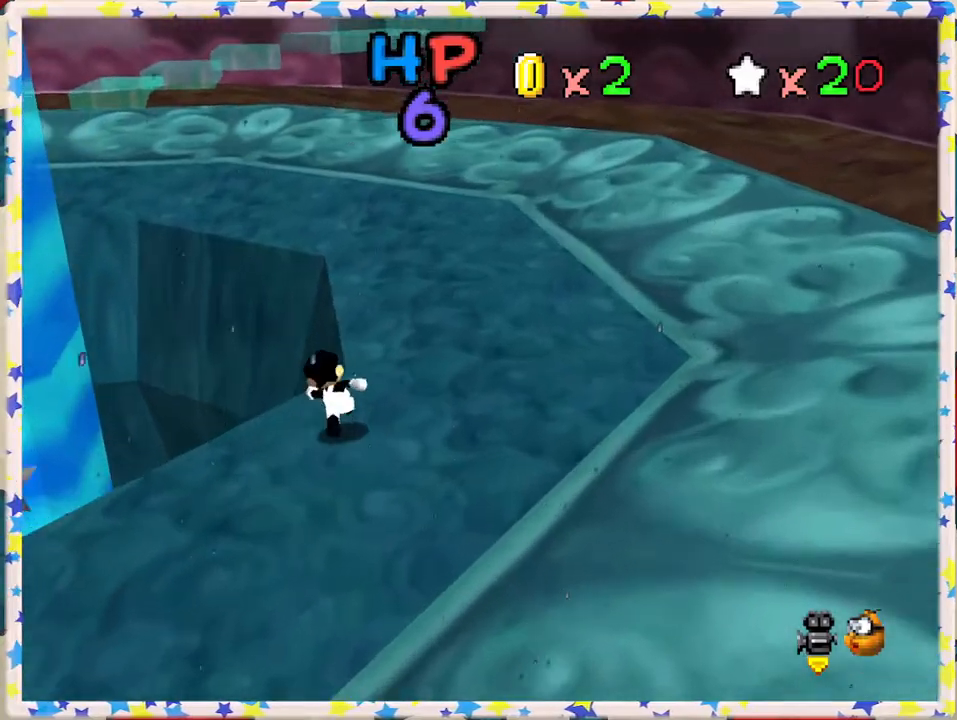
{"buttons": [], "left_stick": "up-right", "events": [[50, "A", "down"], [250, "B", "down"], [267, "left_stick", "up-right"], [283, "A", "up"], [450, "B", "up"]]}
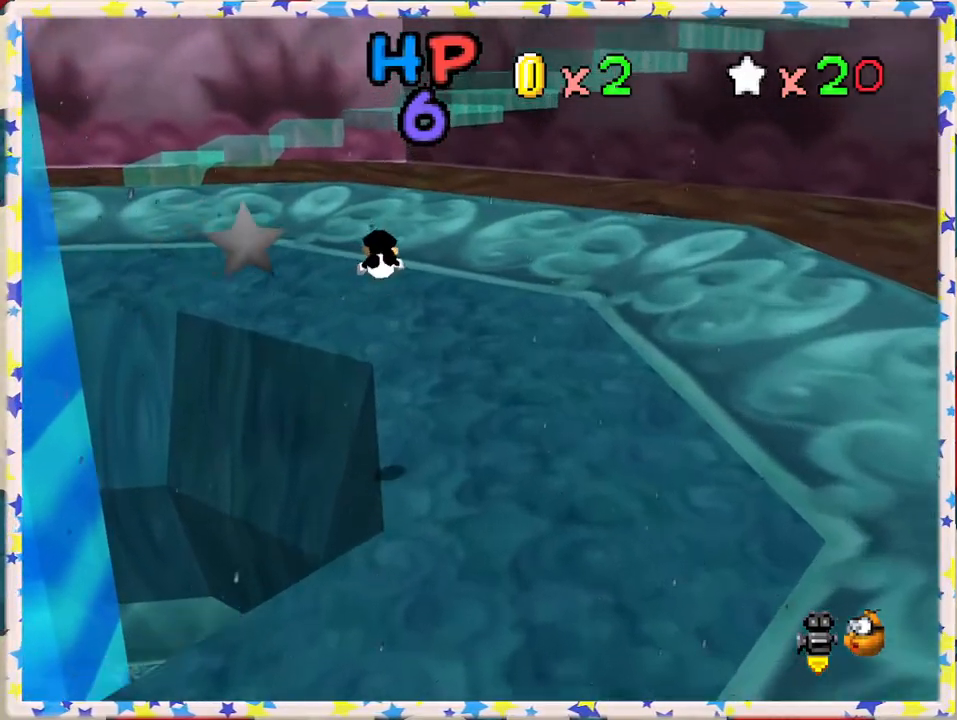
{"buttons": [], "left_stick": "up", "events": [[250, "left_stick", "up"]]}
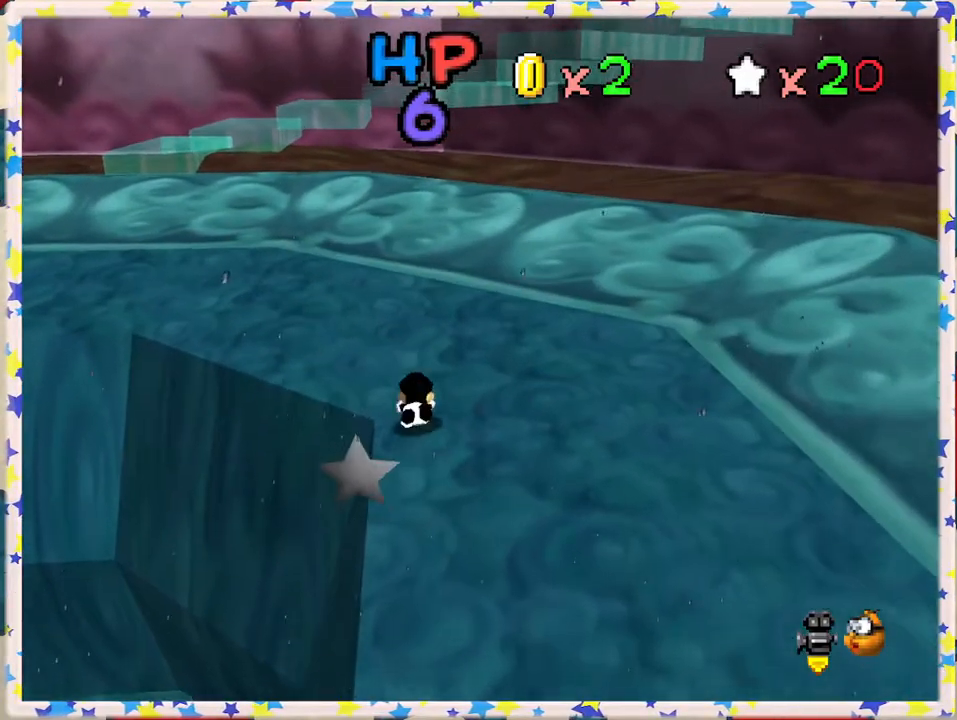
{"buttons": [], "left_stick": "up", "events": [[17, "A", "down"], [150, "A", "up"]]}
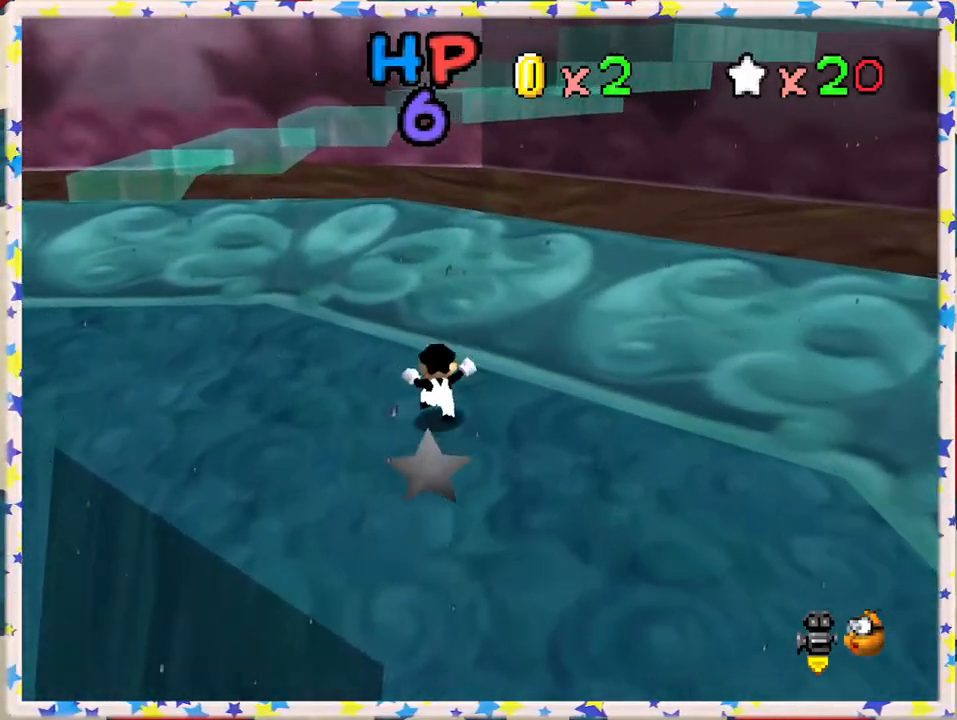
{"buttons": [], "left_stick": "up", "events": [[50, "A", "down"], [200, "A", "up"]]}
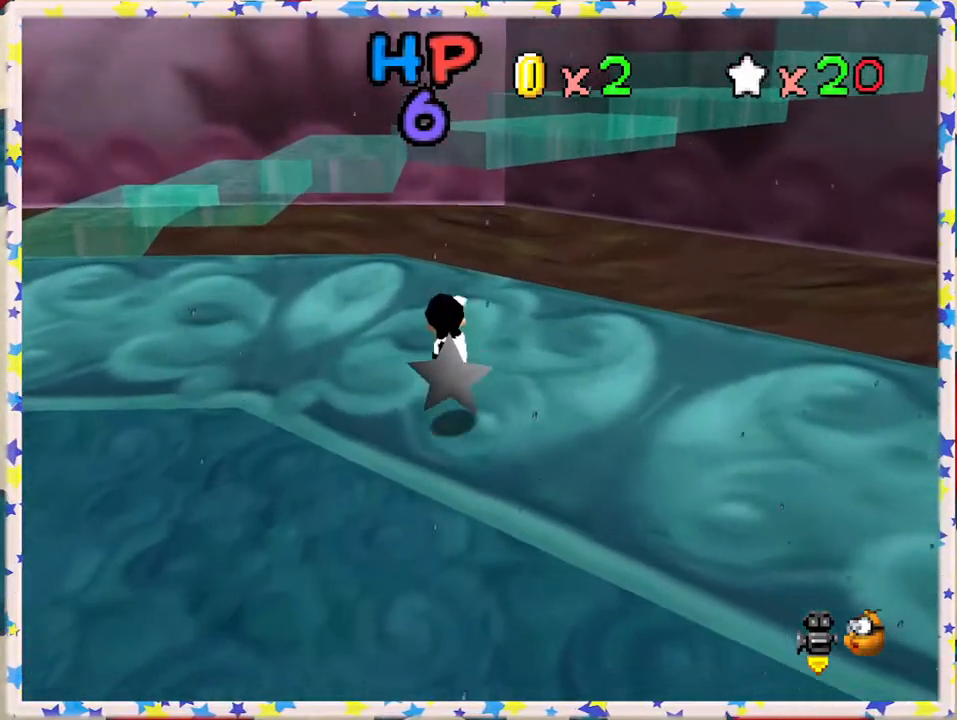
{"buttons": [], "left_stick": "up", "events": [[183, "A", "down"], [217, "left_stick", "up-right"], [383, "left_stick", "up"], [500, "A", "up"]]}
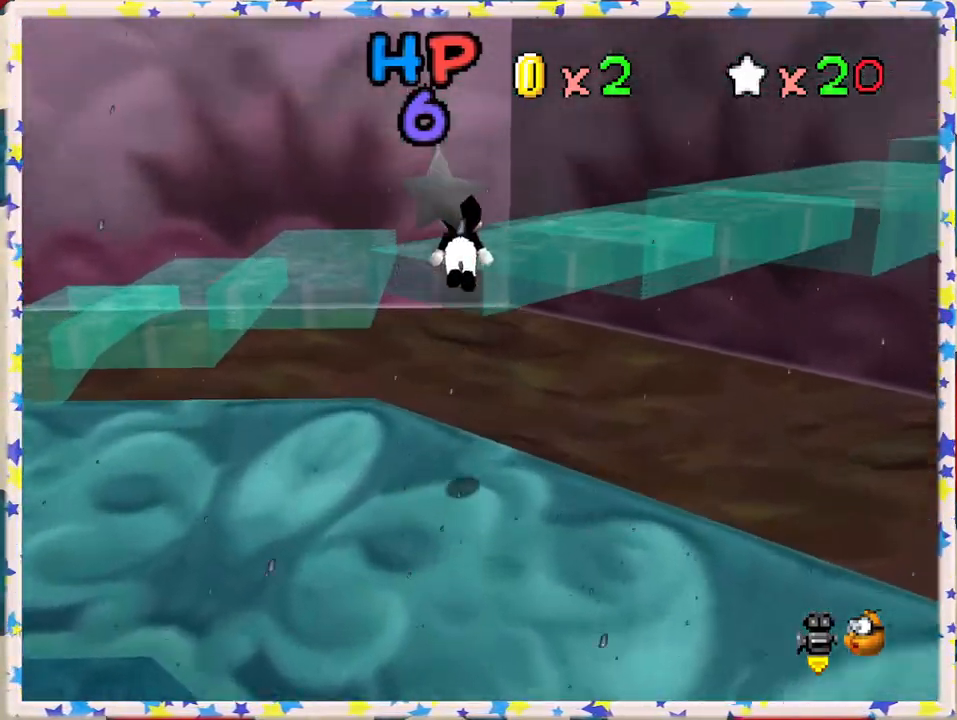
{"buttons": [], "left_stick": "down-right", "events": [[133, "left_stick", "right"], [233, "C_LEFT", "down"], [333, "C_LEFT", "up"], [383, "left_stick", "down-right"]]}
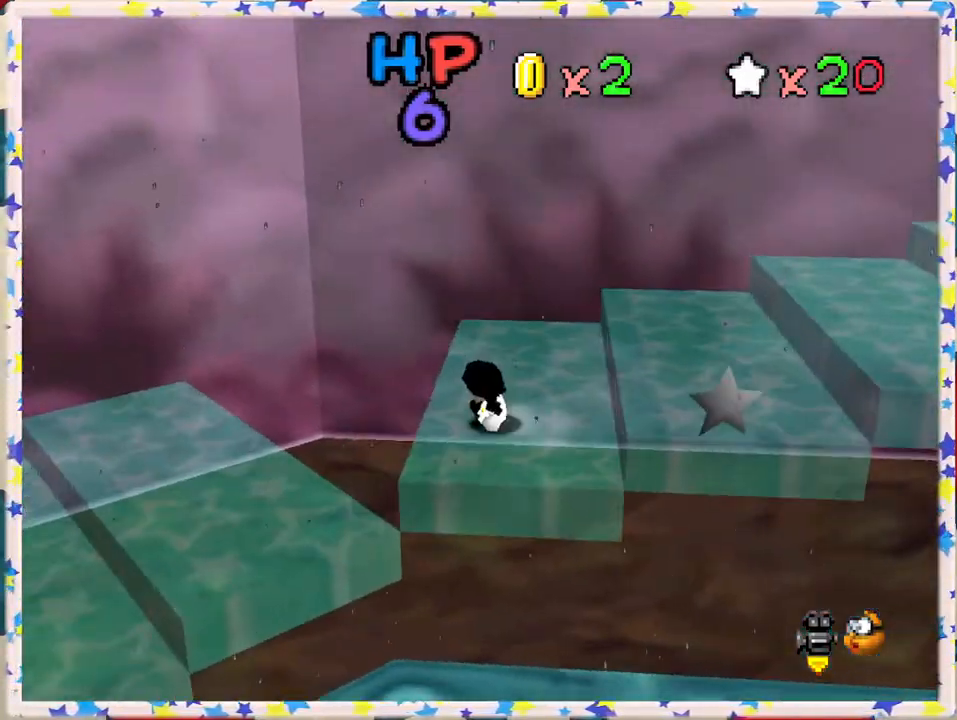
{"buttons": ["A"], "left_stick": "right", "events": [[100, "left_stick", "right"], [217, "A", "down"]]}
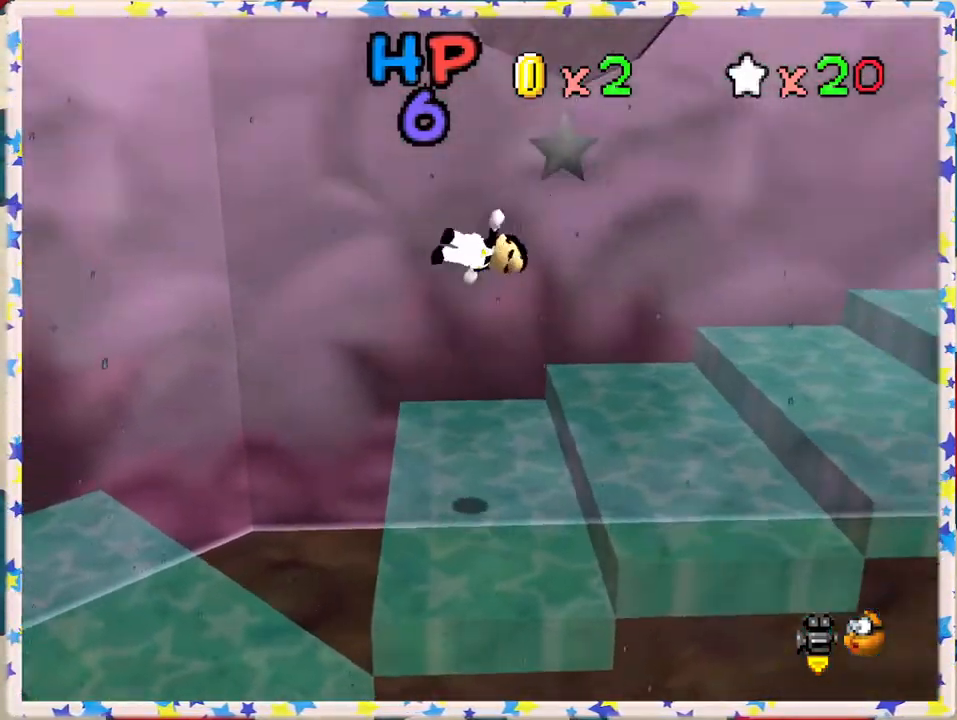
{"buttons": [], "left_stick": "up-right", "events": [[17, "B", "down"], [83, "left_stick", "up-right"], [200, "A", "up"], [200, "B", "up"]]}
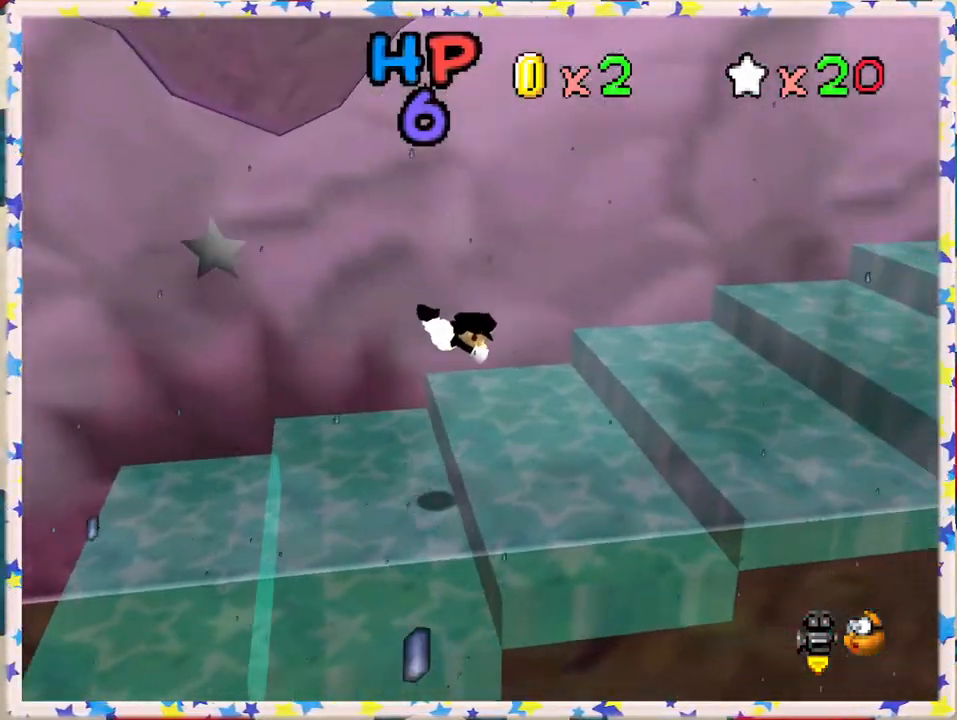
{"buttons": [], "left_stick": "right", "events": [[133, "left_stick", "down-right"], [267, "A", "down"], [267, "left_stick", "right"], [450, "A", "up"]]}
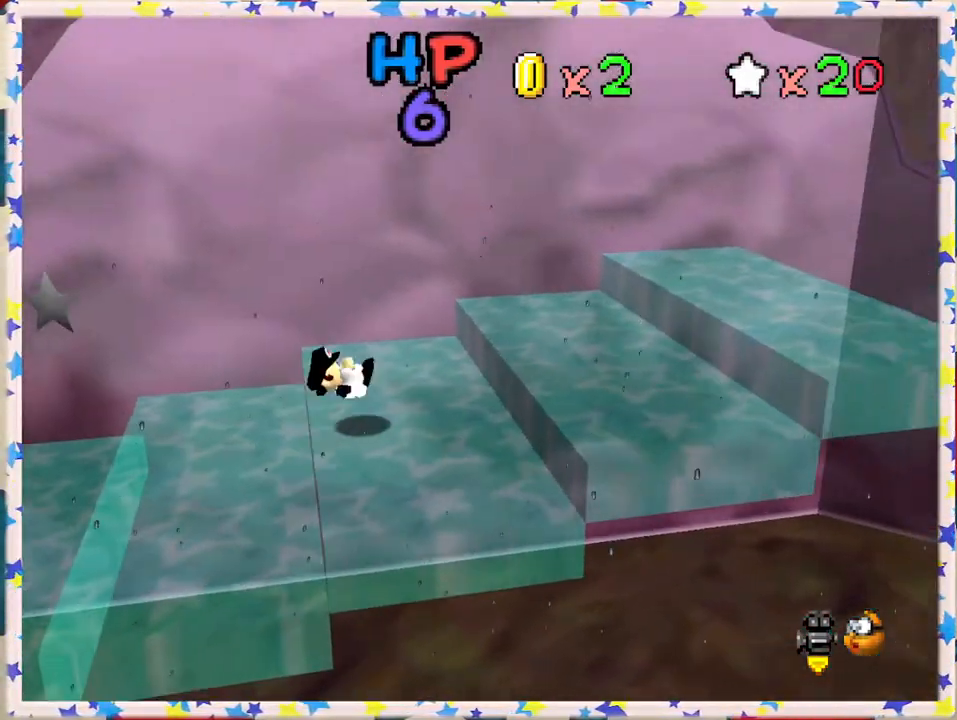
{"buttons": ["A"], "left_stick": "right", "events": [[100, "left_stick", "center"], [167, "A", "down"], [250, "left_stick", "right"], [283, "A", "up"], [417, "A", "down"]]}
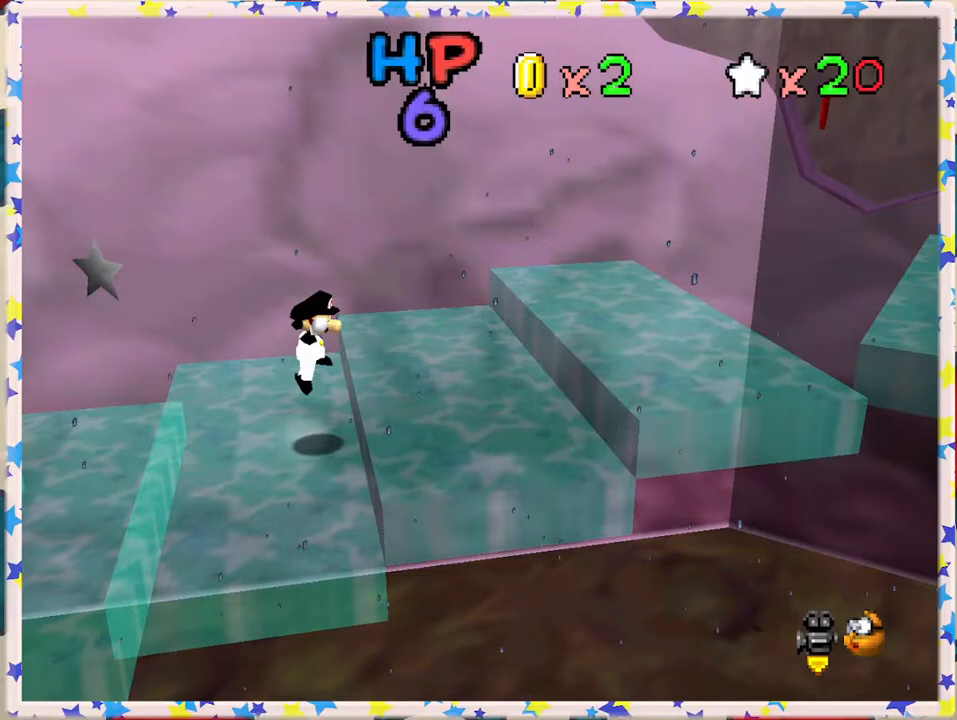
{"buttons": [], "left_stick": "right", "events": [[50, "A", "up"], [117, "C_LEFT", "down"], [250, "C_LEFT", "up"]]}
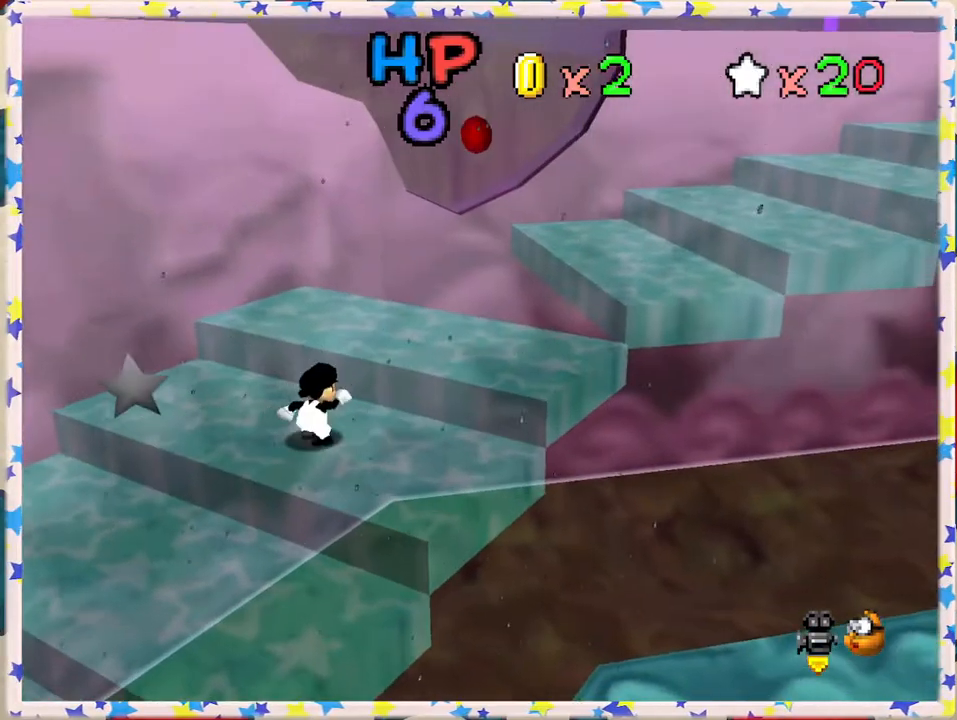
{"buttons": [], "left_stick": "right", "events": [[167, "A", "down"], [283, "A", "up"], [333, "left_stick", "center"], [500, "left_stick", "right"]]}
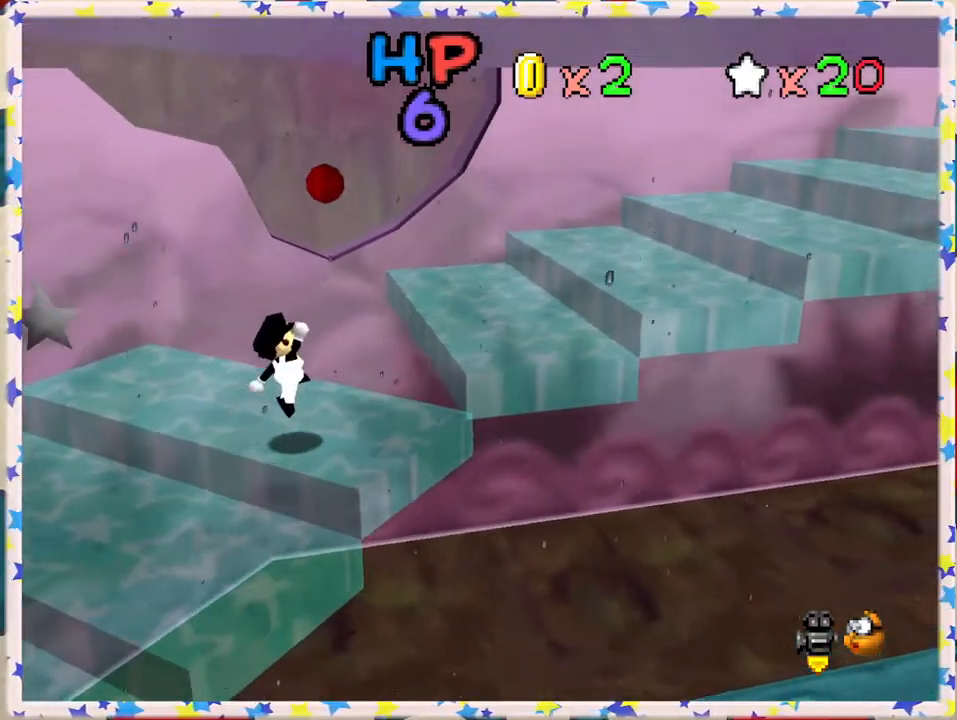
{"buttons": [], "left_stick": "up-right", "events": [[83, "left_stick", "center"], [217, "left_stick", "right"], [283, "A", "down"], [317, "left_stick", "up-right"], [483, "A", "up"]]}
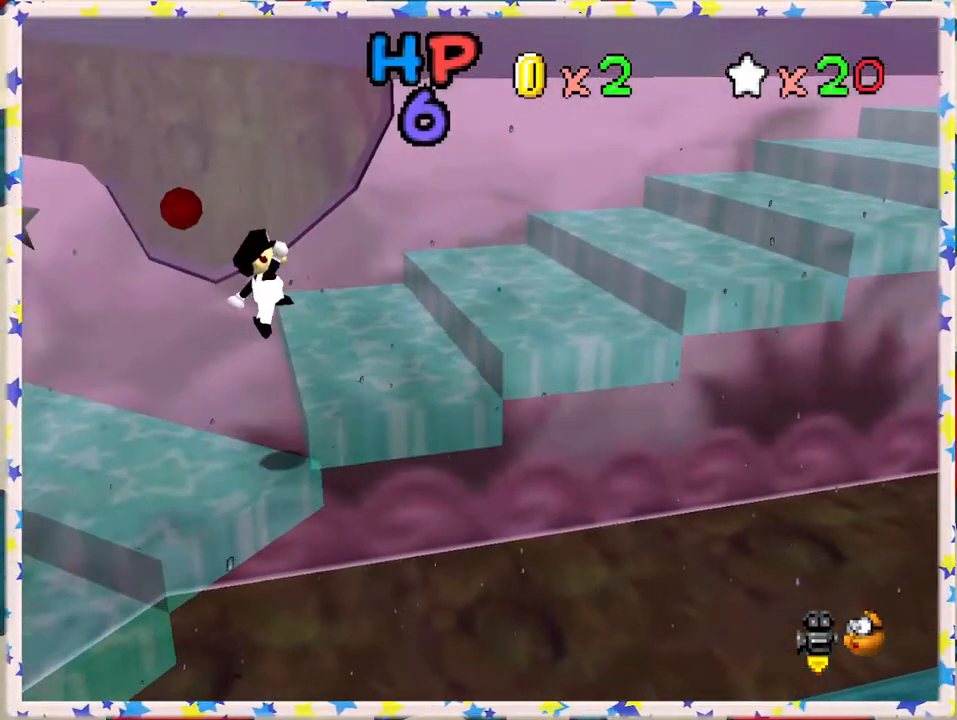
{"buttons": [], "left_stick": "center", "events": [[33, "left_stick", "center"], [50, "C_LEFT", "down"], [183, "C_LEFT", "up"], [250, "C_LEFT", "down"], [383, "C_LEFT", "up"]]}
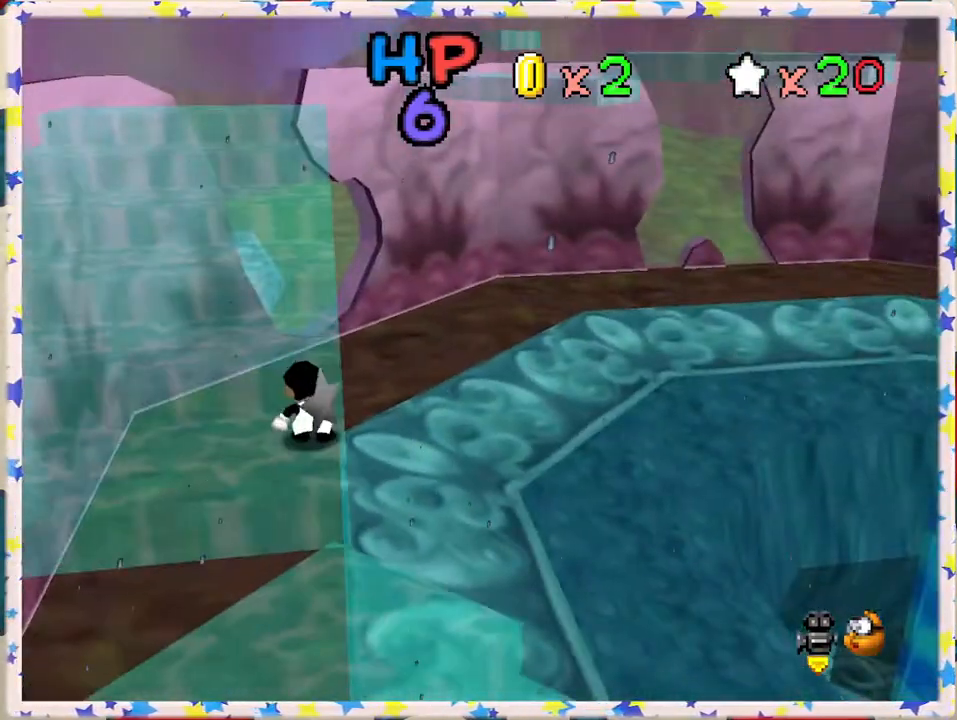
{"buttons": [], "left_stick": "left", "events": [[217, "left_stick", "up-left"], [467, "left_stick", "left"]]}
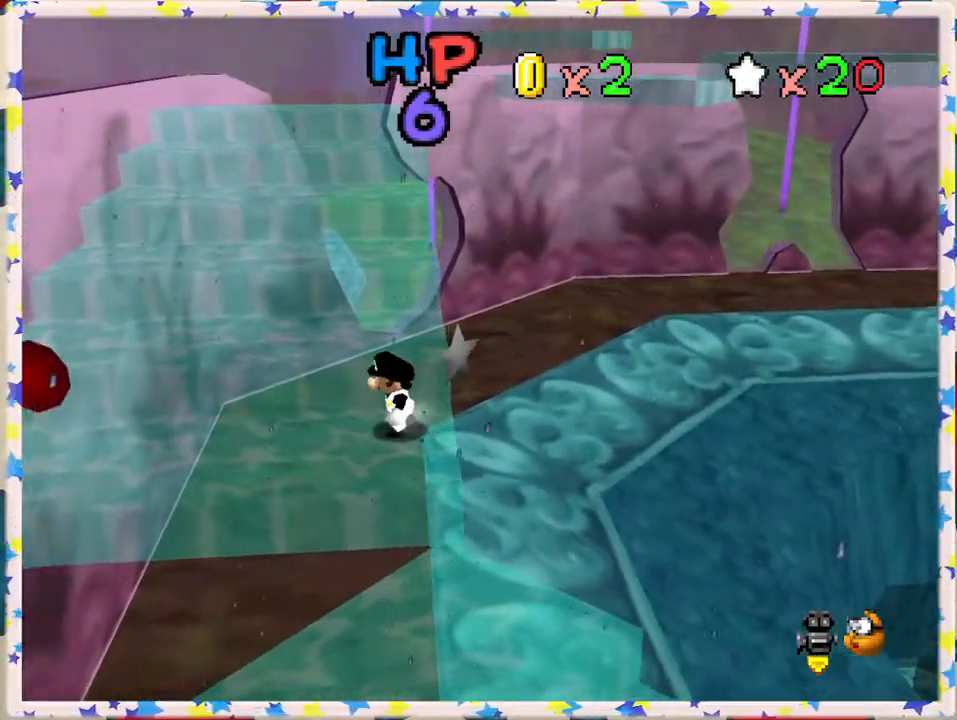
{"buttons": ["A"], "left_stick": "up", "events": [[150, "left_stick", "up"], [450, "A", "down"]]}
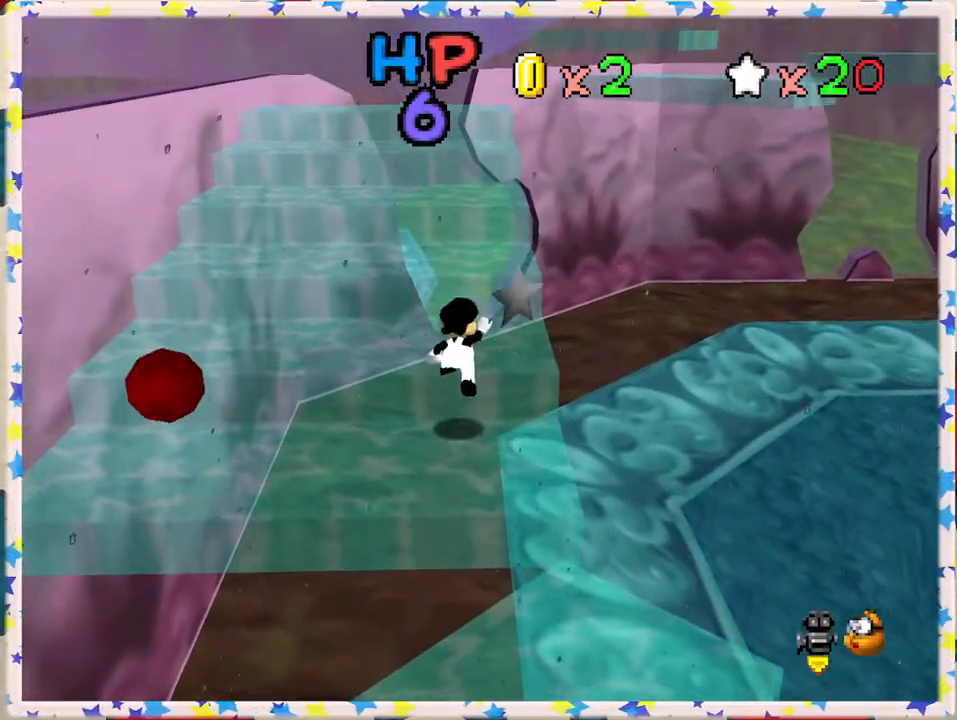
{"buttons": [], "left_stick": "up", "events": [[100, "A", "up"]]}
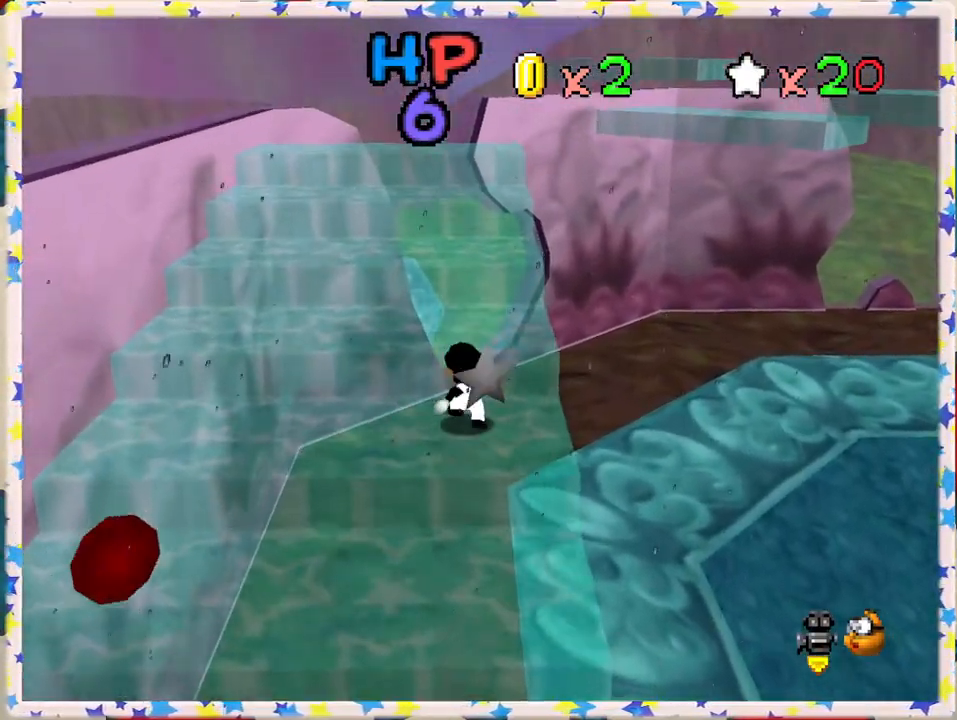
{"buttons": [], "left_stick": "up-left", "events": [[33, "A", "down"], [367, "left_stick", "up-left"], [500, "A", "up"]]}
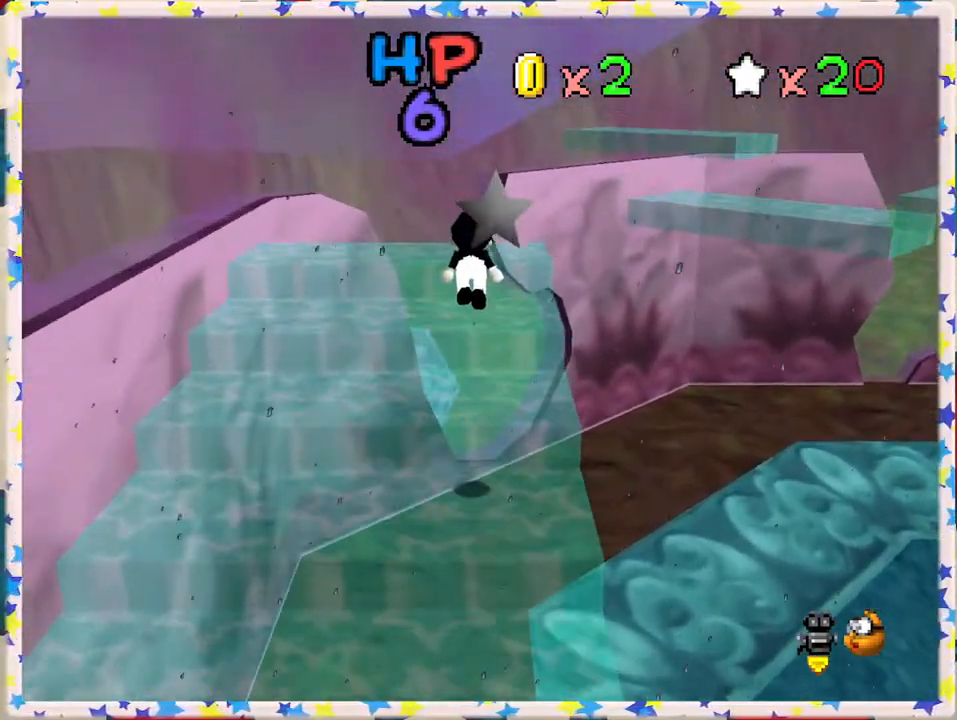
{"buttons": [], "left_stick": "up", "events": [[17, "left_stick", "left"], [100, "C_LEFT", "down"], [167, "left_stick", "center"], [217, "C_LEFT", "up"], [483, "left_stick", "up"]]}
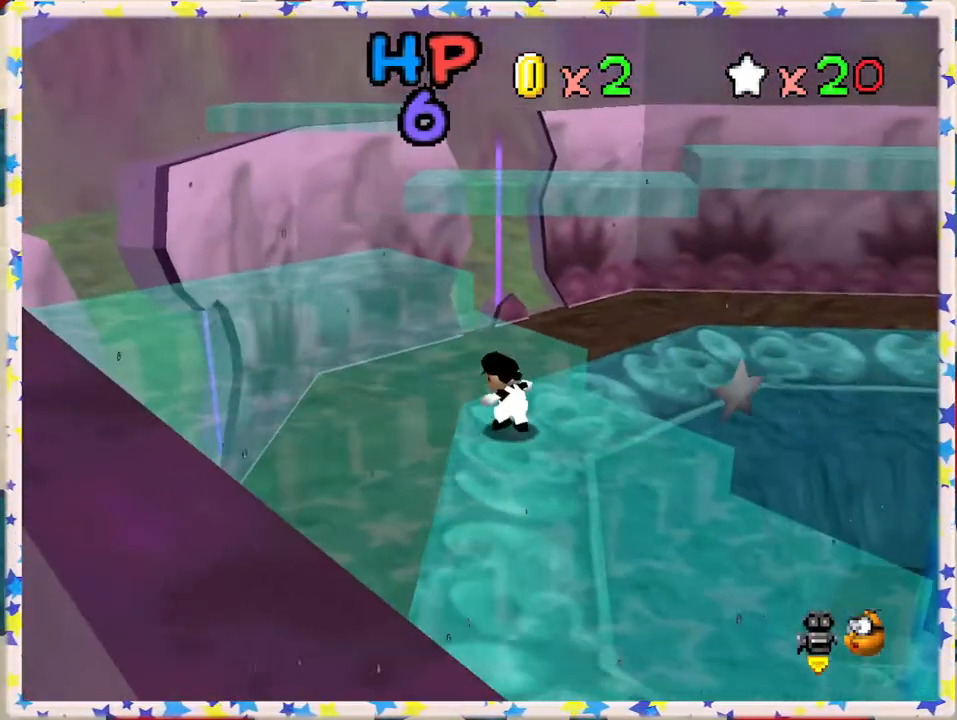
{"buttons": [], "left_stick": "left", "events": [[117, "left_stick", "up-left"], [150, "A", "down"], [250, "left_stick", "left"], [317, "A", "up"]]}
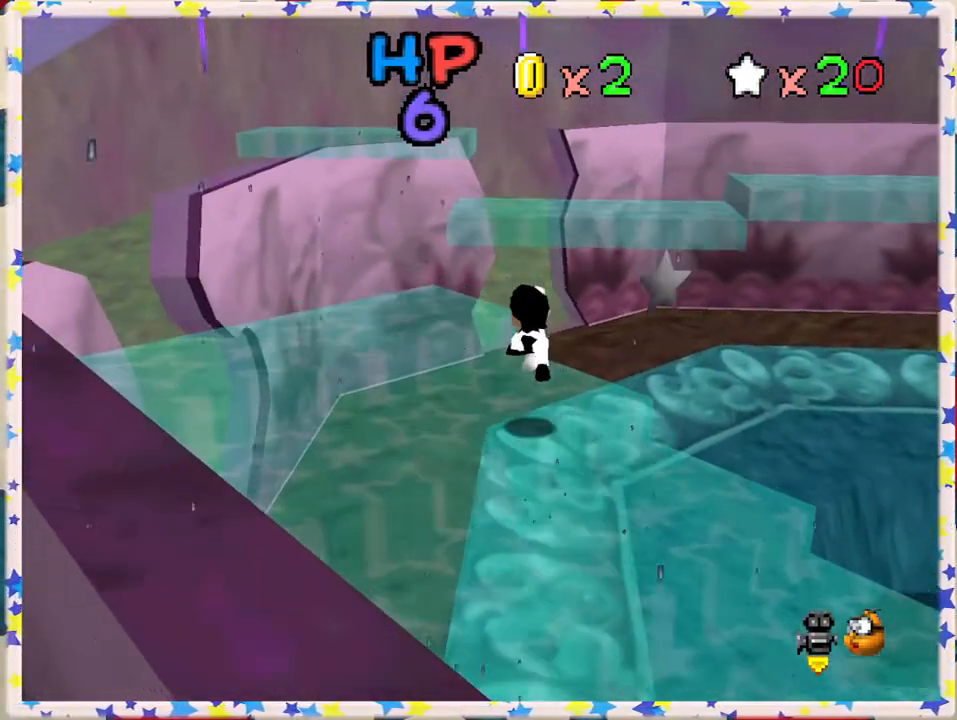
{"buttons": [], "left_stick": "up", "events": [[283, "left_stick", "up"]]}
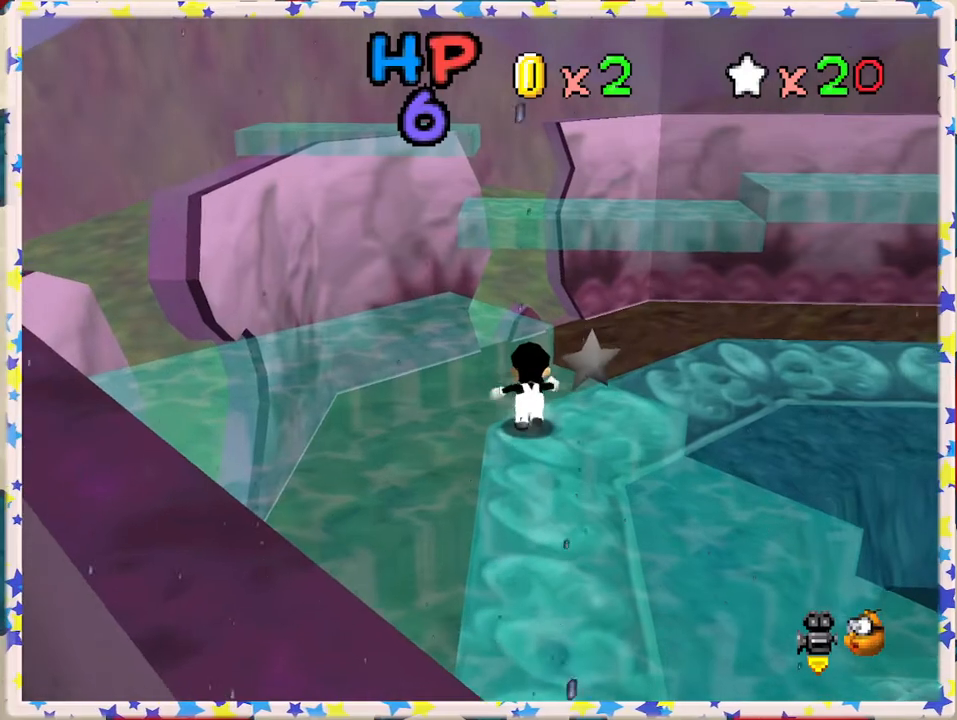
{"buttons": [], "left_stick": "up", "events": [[100, "A", "down"], [167, "left_stick", "up-left"], [267, "A", "up"], [283, "left_stick", "left"], [400, "left_stick", "up-left"], [500, "left_stick", "up"]]}
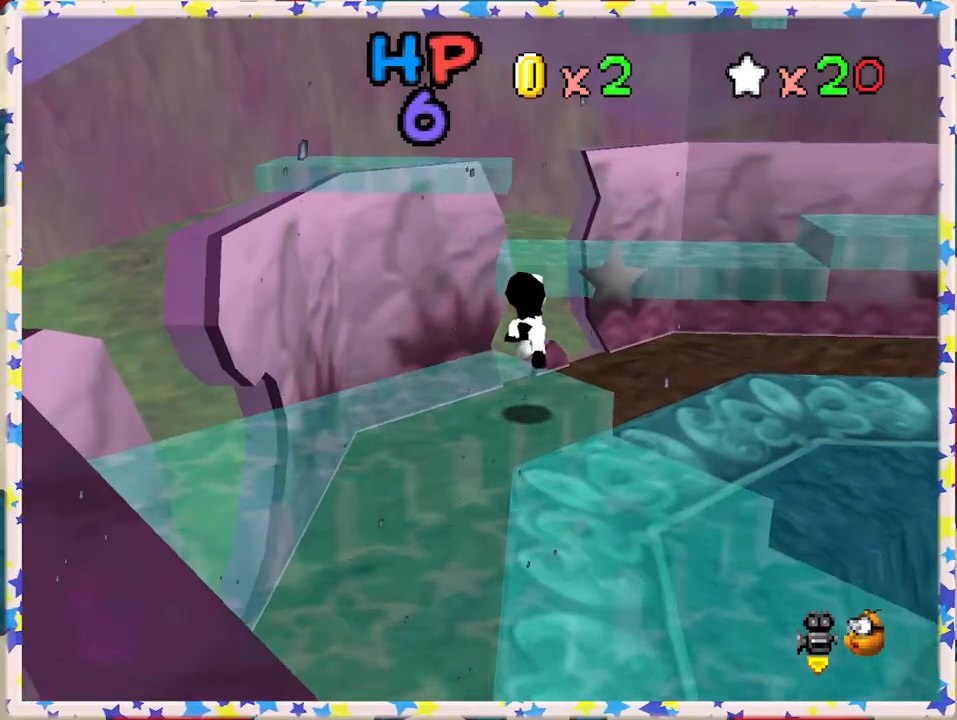
{"buttons": ["A"], "left_stick": "up", "events": [[317, "A", "down"]]}
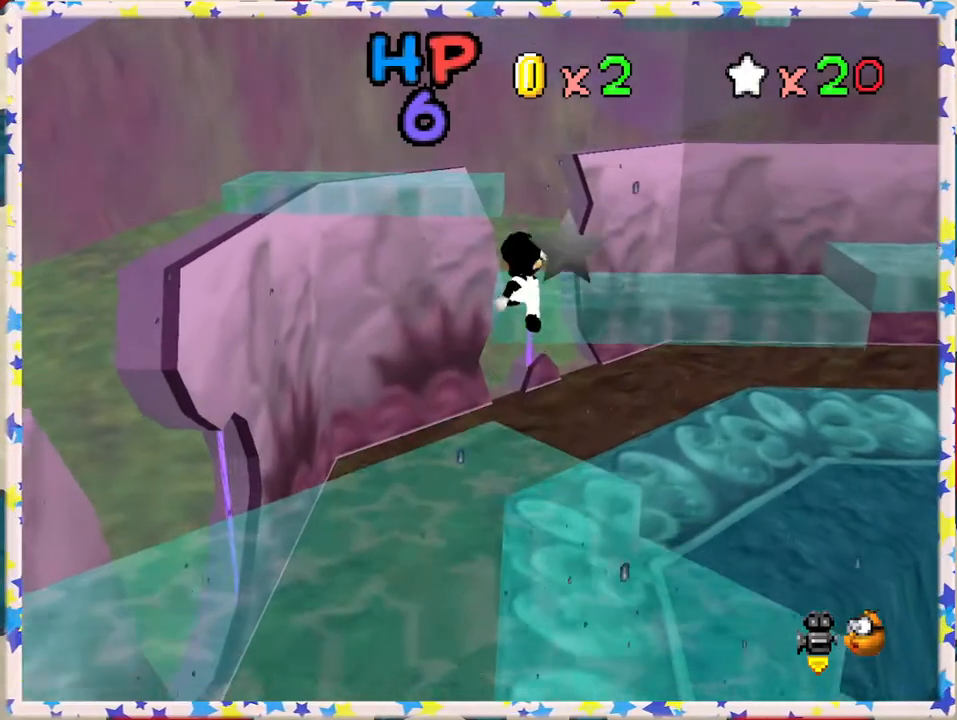
{"buttons": [], "left_stick": "up-left", "events": [[317, "A", "up"], [450, "left_stick", "up-left"]]}